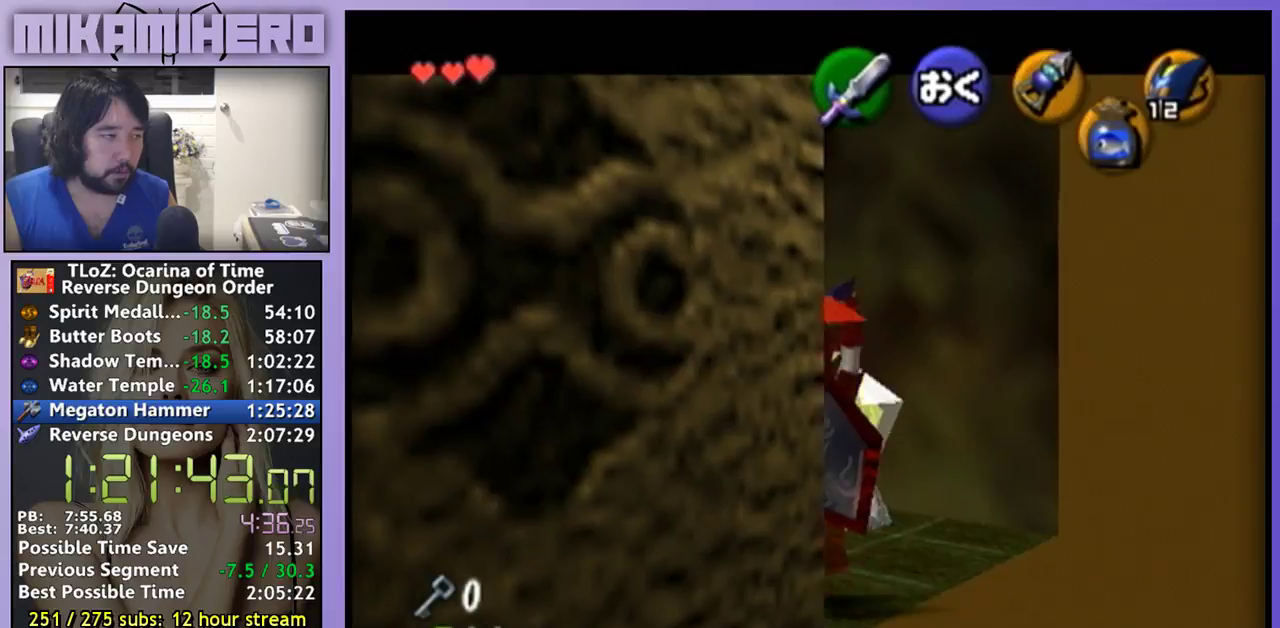
Gameplay with a controller (Nintendo layout); each line is a JSON object with the inputs held at the frame after it. "events" lists button and stick changes between this image and that frame as [ms after this image, input, new state], when the widget could be followed in between. Not read: L3 R3.
{"buttons": ["L1"], "left_stick": "center", "right_stick": "center", "events": []}
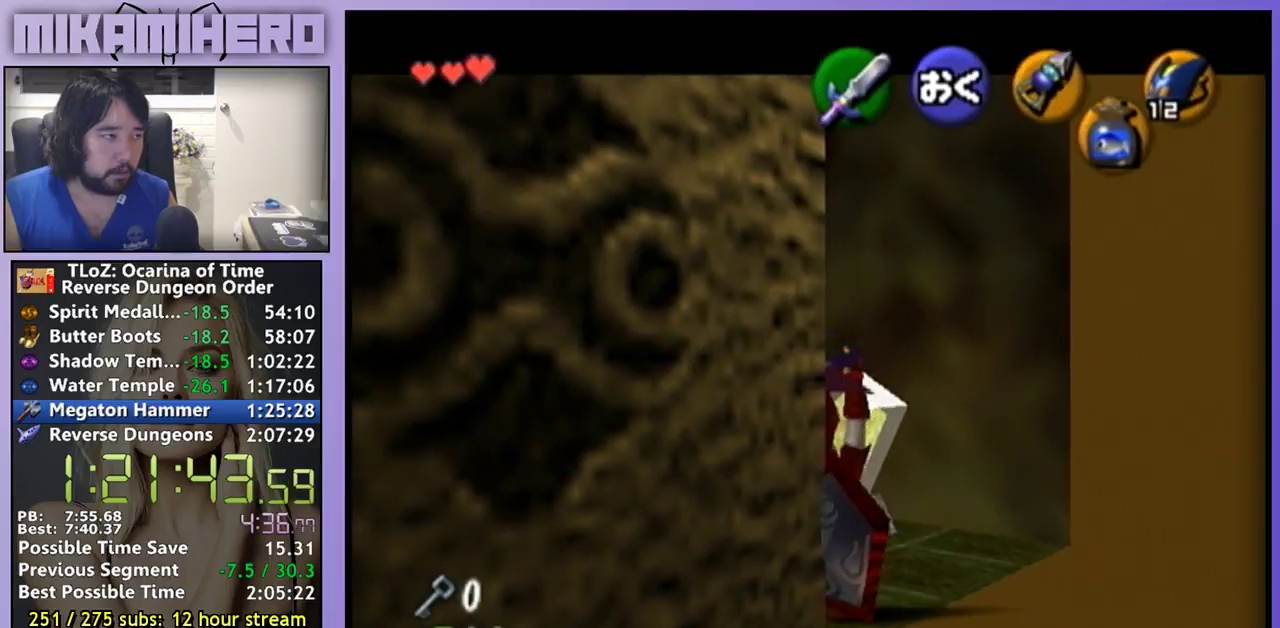
{"buttons": ["L1"], "left_stick": "center", "right_stick": "center", "events": []}
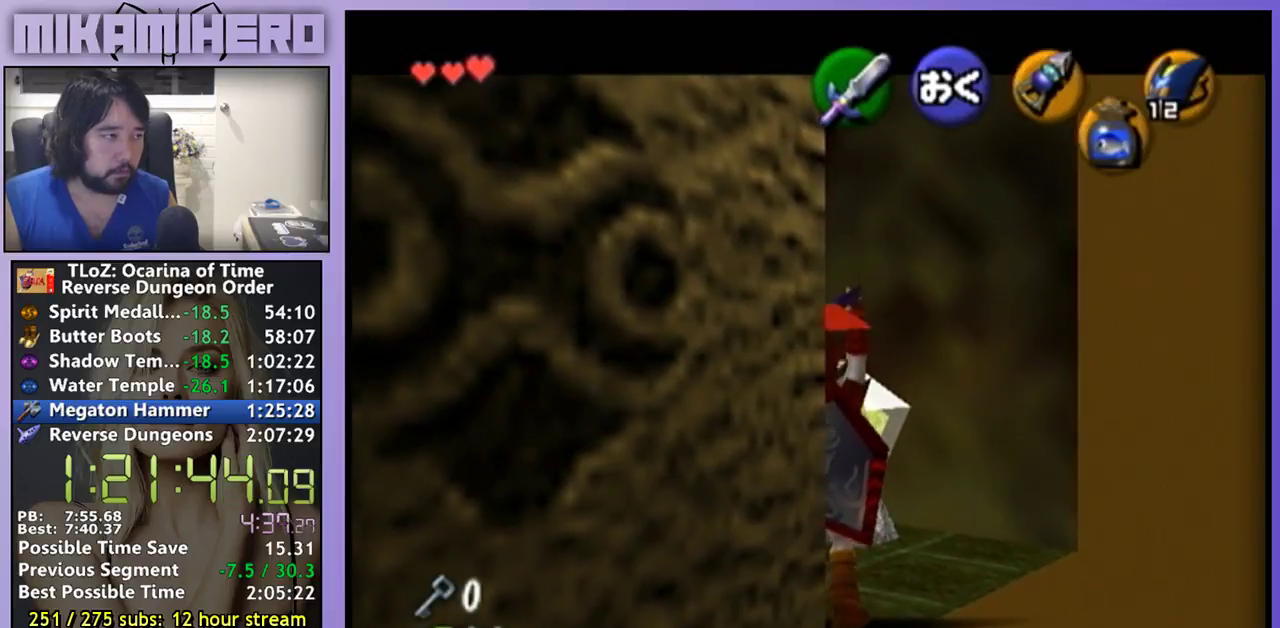
{"buttons": ["L1"], "left_stick": "center", "right_stick": "center", "events": []}
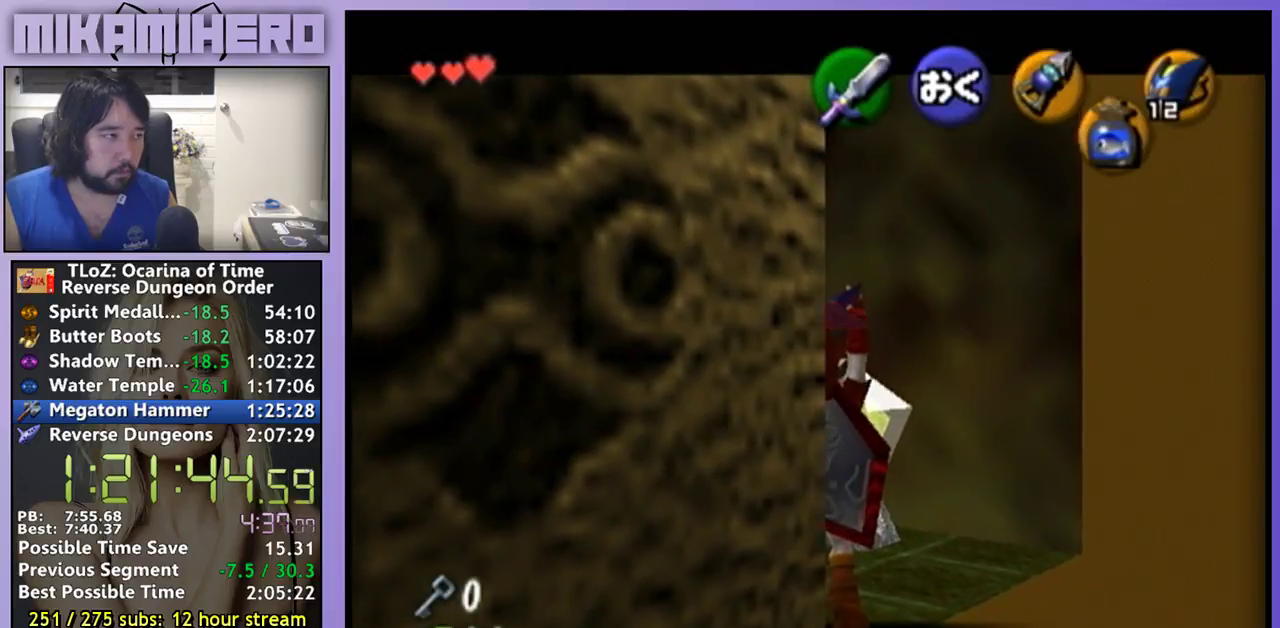
{"buttons": ["L1"], "left_stick": "center", "right_stick": "center", "events": []}
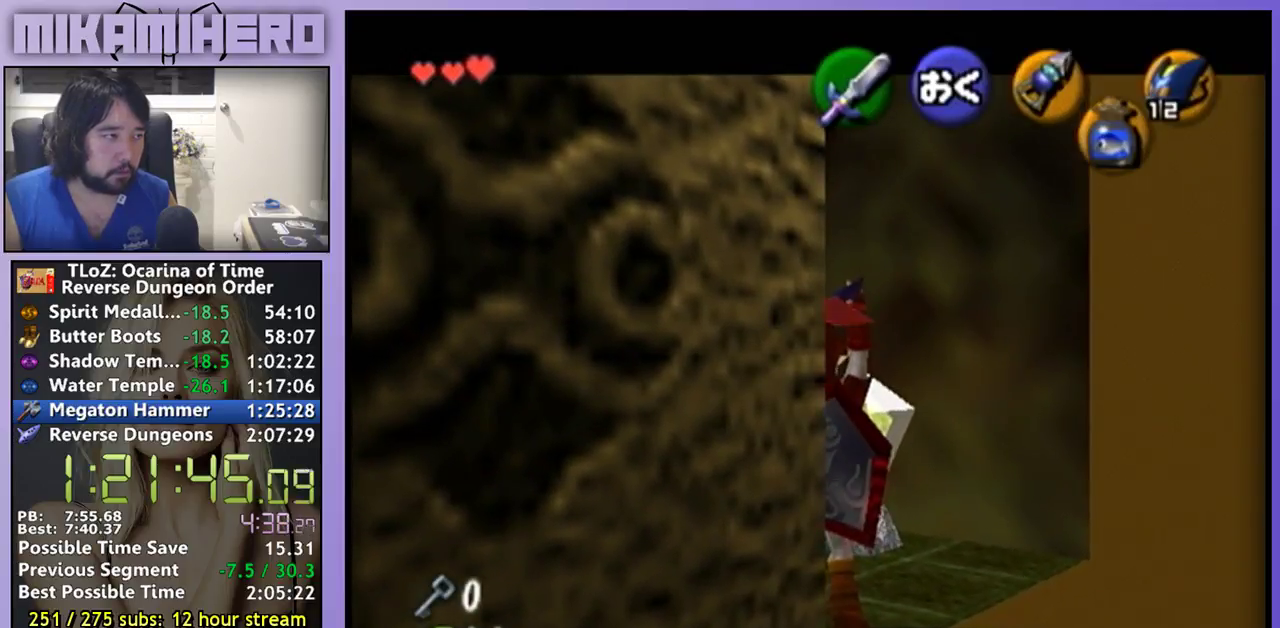
{"buttons": ["L1"], "left_stick": "center", "right_stick": "center", "events": []}
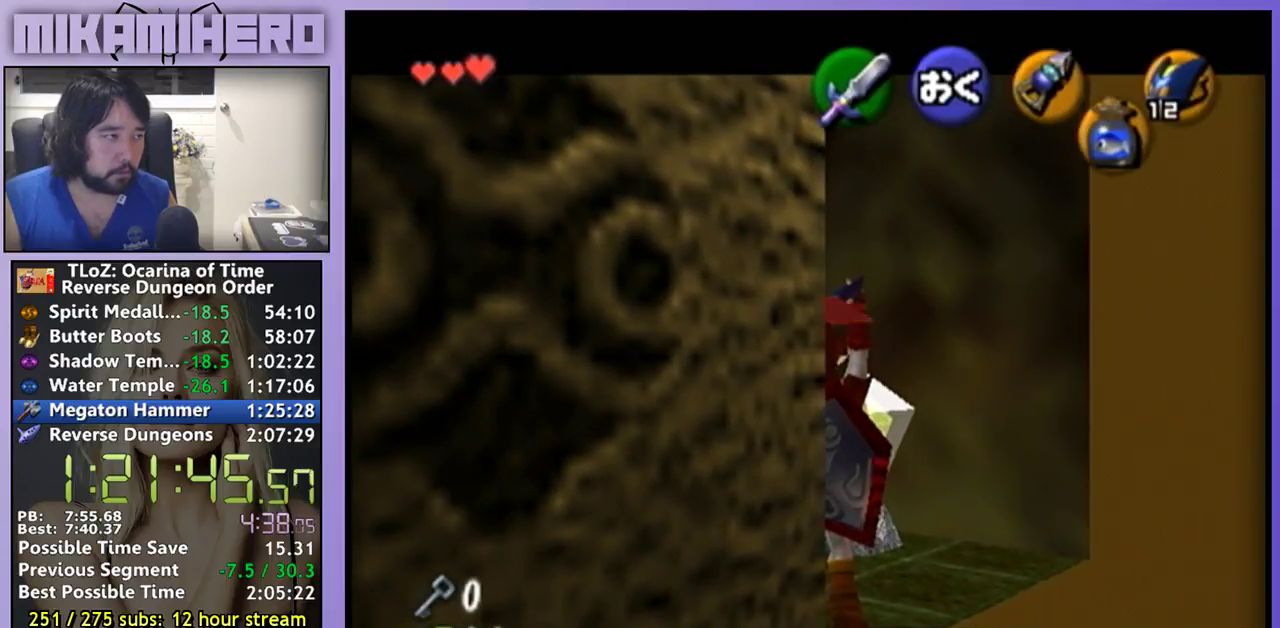
{"buttons": ["L1"], "left_stick": "center", "right_stick": "center", "events": []}